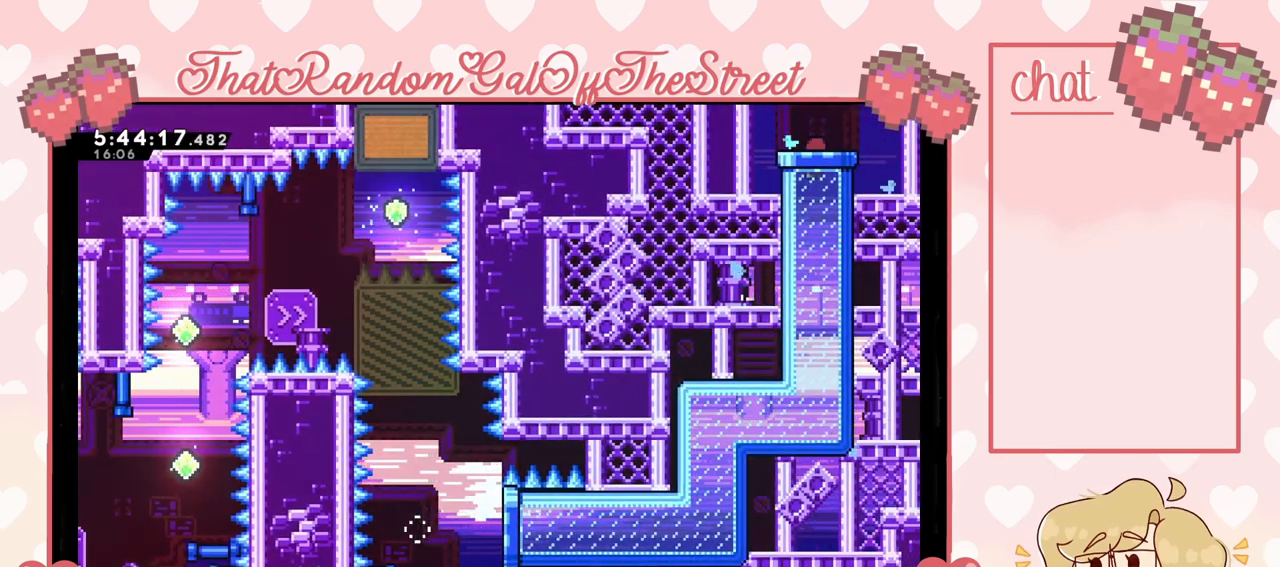
Gameplay with a controller (Xbox layout); each line is a JSON object with the inputs held at the frame after it. "events" lists button and stick changes between this image and that frame as [ms after this image, input, new state], when the widget could be followed in between. Not read: L3.
{"buttons": ["A", "L2"], "left_stick": "up", "right_stick": "center", "events": [[367, "A", "down"]]}
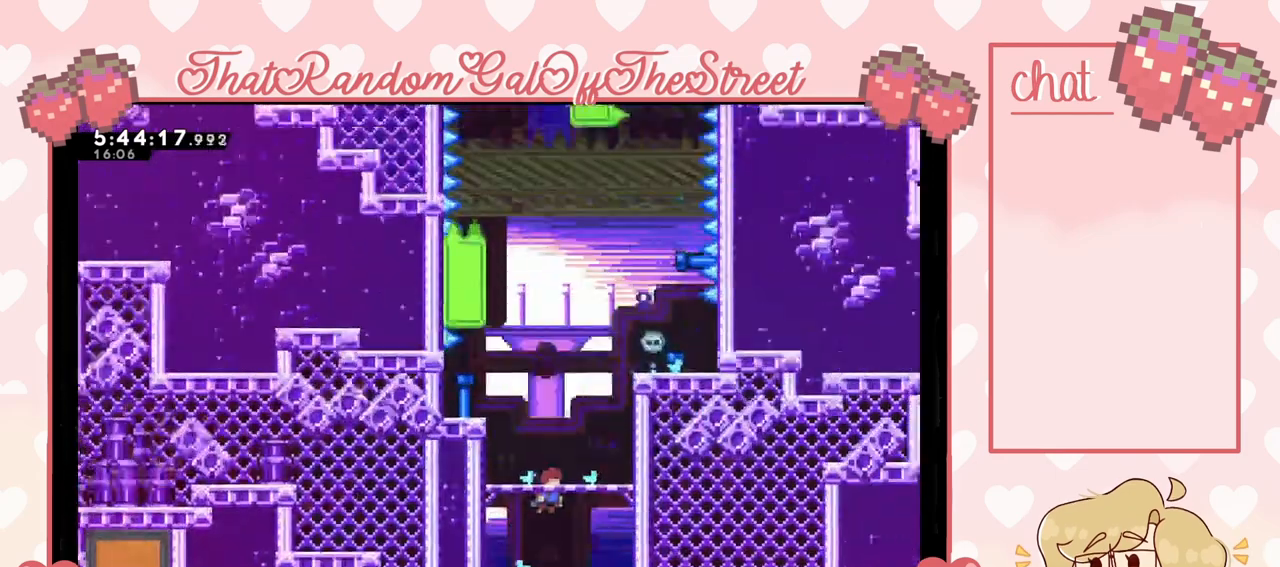
{"buttons": [], "left_stick": "center", "right_stick": "center", "events": [[33, "A", "up"], [100, "L2", "up"], [233, "left_stick", "center"]]}
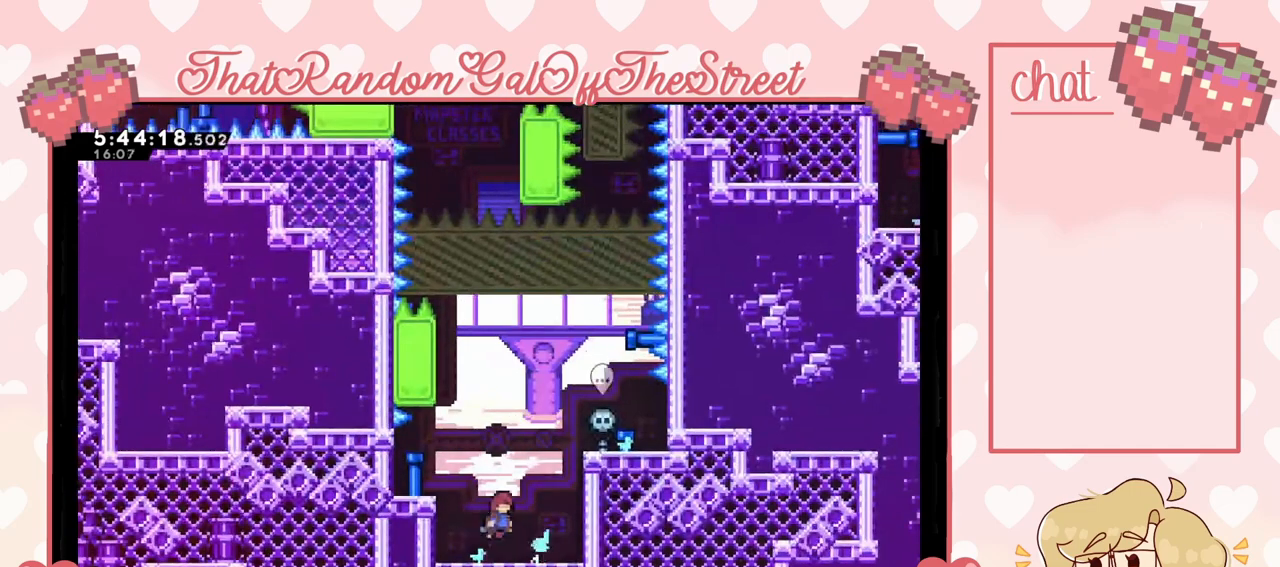
{"buttons": [], "left_stick": "right", "right_stick": "center", "events": [[267, "left_stick", "left"], [400, "left_stick", "center"], [500, "left_stick", "right"]]}
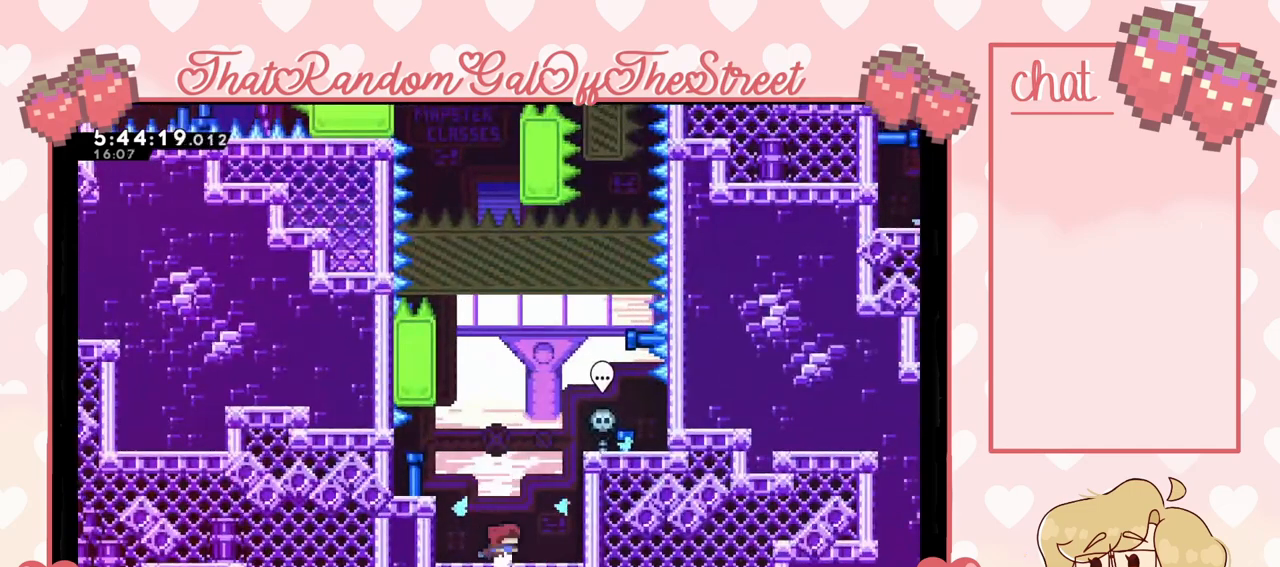
{"buttons": ["A", "L2"], "left_stick": "up-right", "right_stick": "center", "events": [[67, "A", "down"], [267, "L2", "down"], [333, "A", "up"], [333, "left_stick", "up-right"], [400, "A", "down"]]}
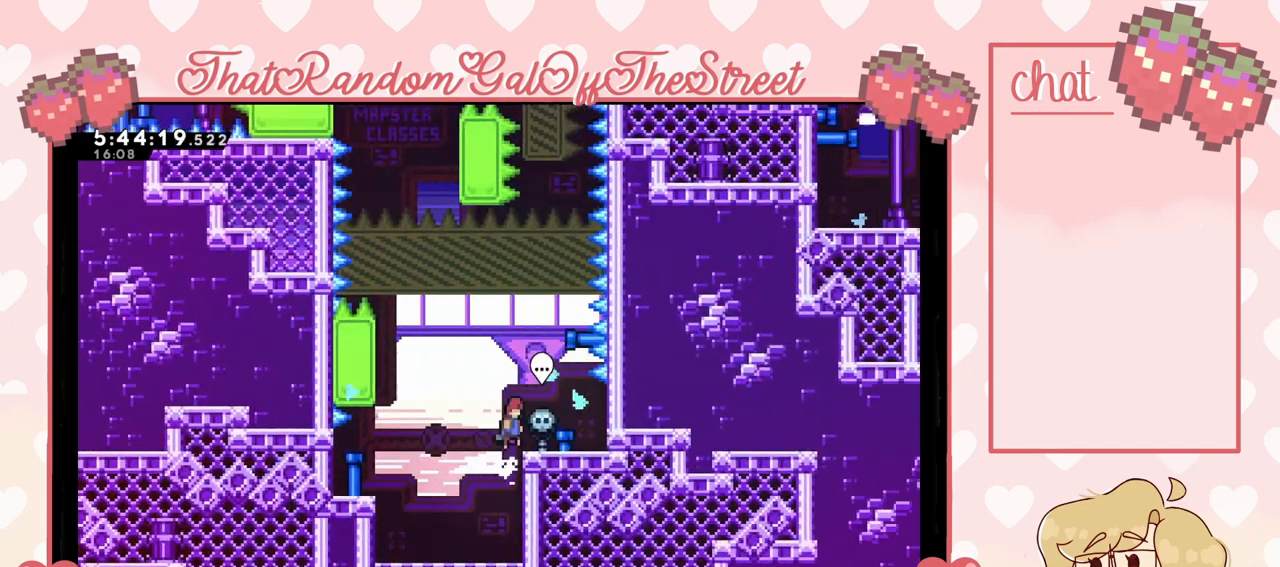
{"buttons": [], "left_stick": "left", "right_stick": "center", "events": [[100, "A", "up"], [100, "L2", "up"], [200, "left_stick", "center"], [300, "left_stick", "left"]]}
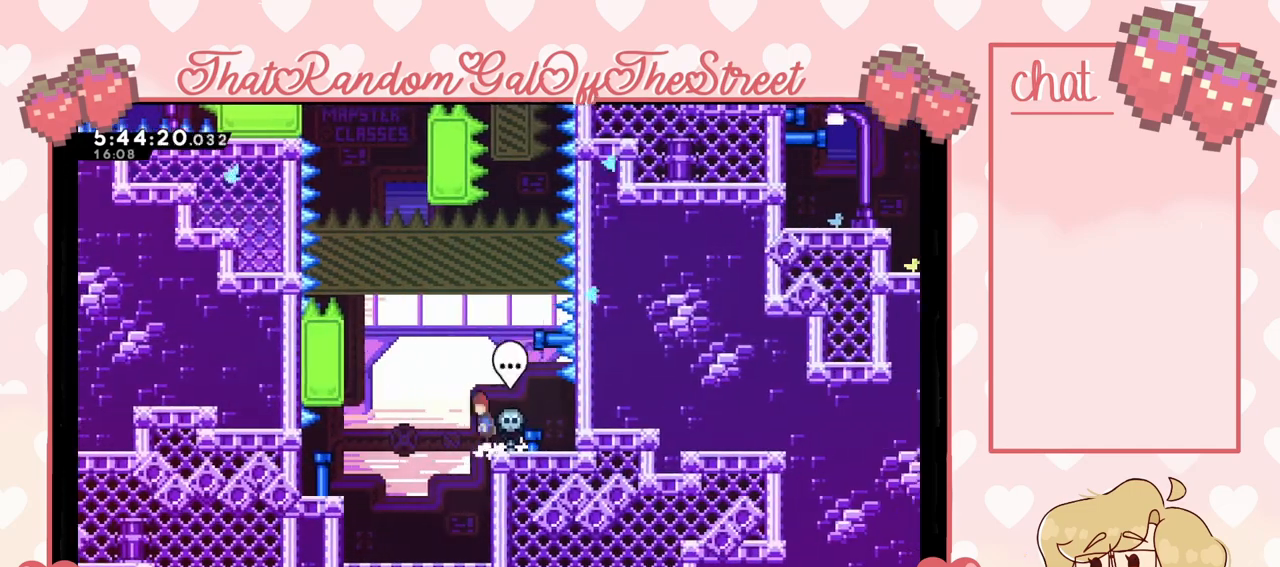
{"buttons": ["A", "L2"], "left_stick": "left", "right_stick": "center", "events": [[33, "A", "down"], [500, "L2", "down"]]}
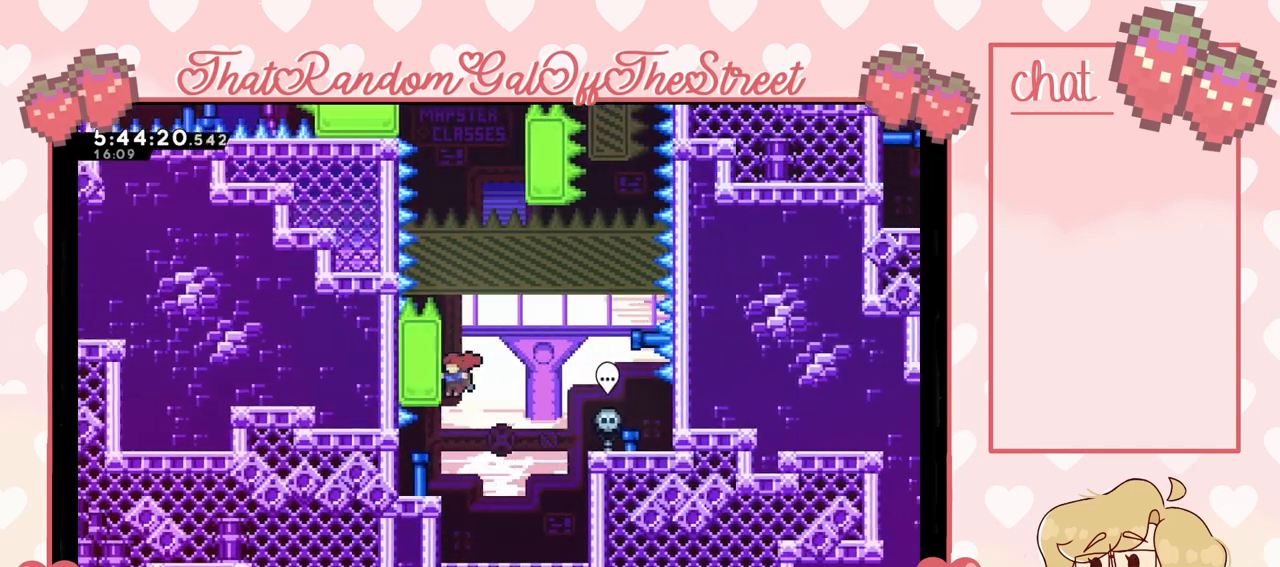
{"buttons": ["L2"], "left_stick": "up", "right_stick": "center", "events": [[33, "left_stick", "up-left"], [100, "A", "up"], [133, "left_stick", "up"]]}
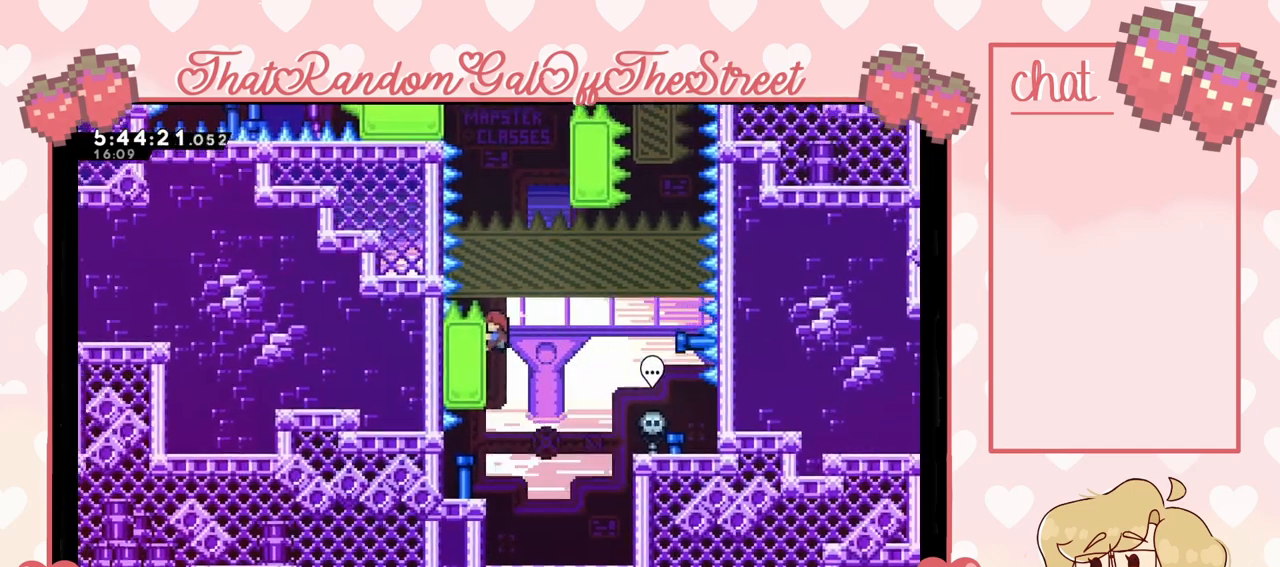
{"buttons": [], "left_stick": "up-right", "right_stick": "center", "events": [[100, "A", "down"], [100, "left_stick", "up-right"], [200, "A", "up"], [200, "L2", "up"], [233, "left_stick", "up"], [267, "X", "down"], [433, "X", "up"], [500, "left_stick", "up-right"]]}
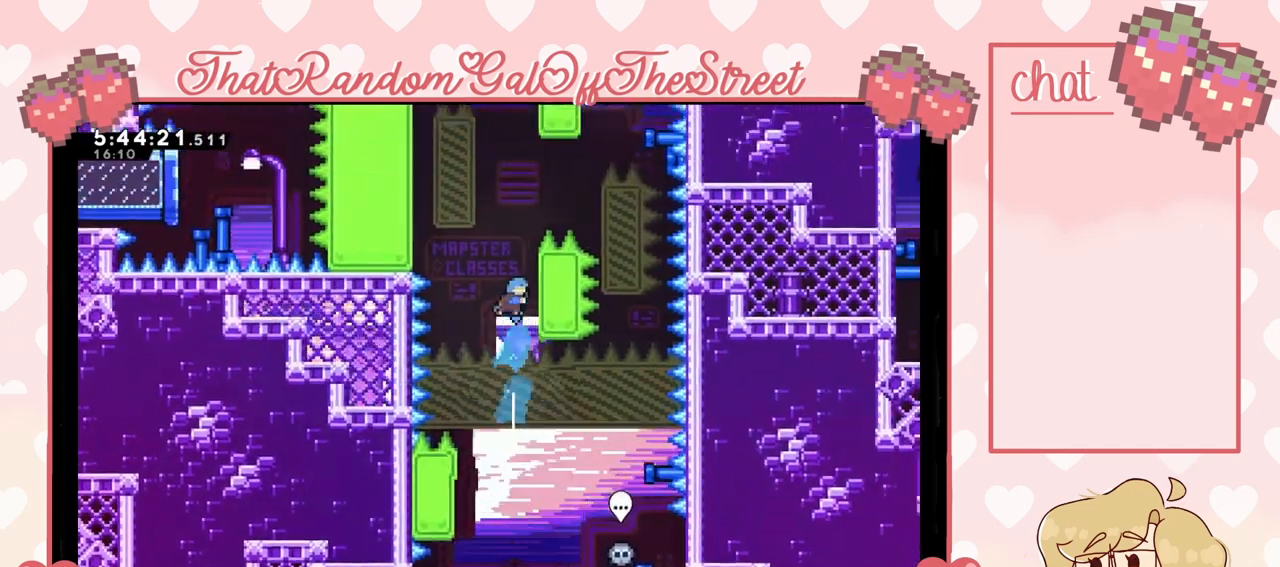
{"buttons": ["A", "L2"], "left_stick": "left", "right_stick": "center", "events": [[100, "L2", "down"], [267, "left_stick", "center"], [400, "left_stick", "left"], [433, "A", "down"]]}
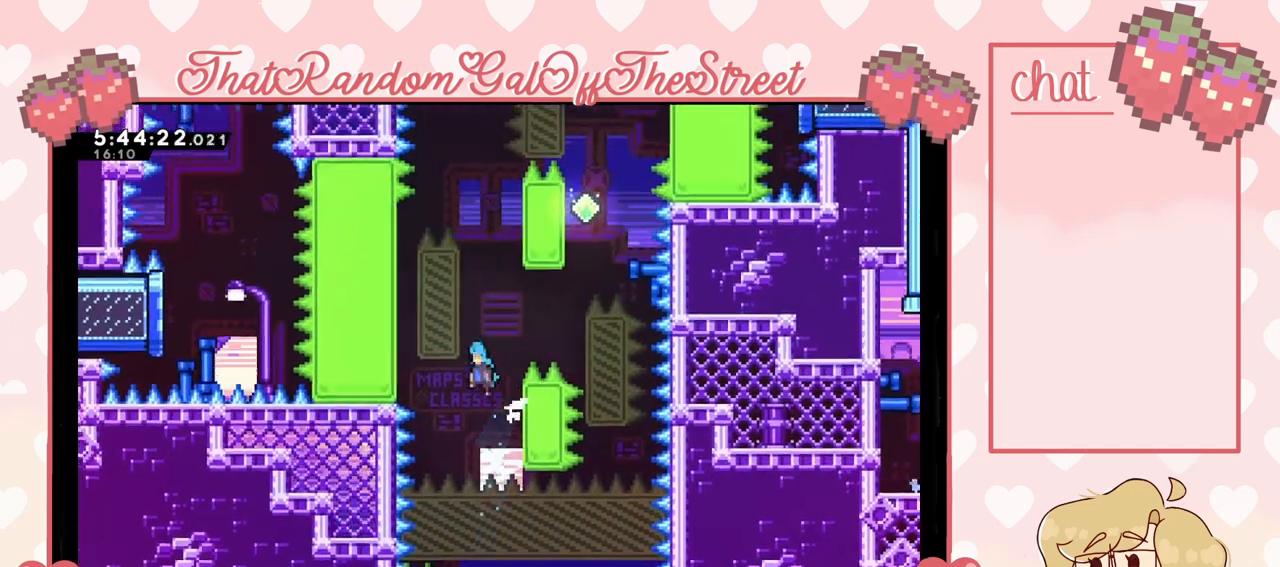
{"buttons": ["L2"], "left_stick": "up", "right_stick": "center", "events": [[33, "L2", "up"], [300, "L2", "down"], [367, "left_stick", "up"], [433, "A", "up"]]}
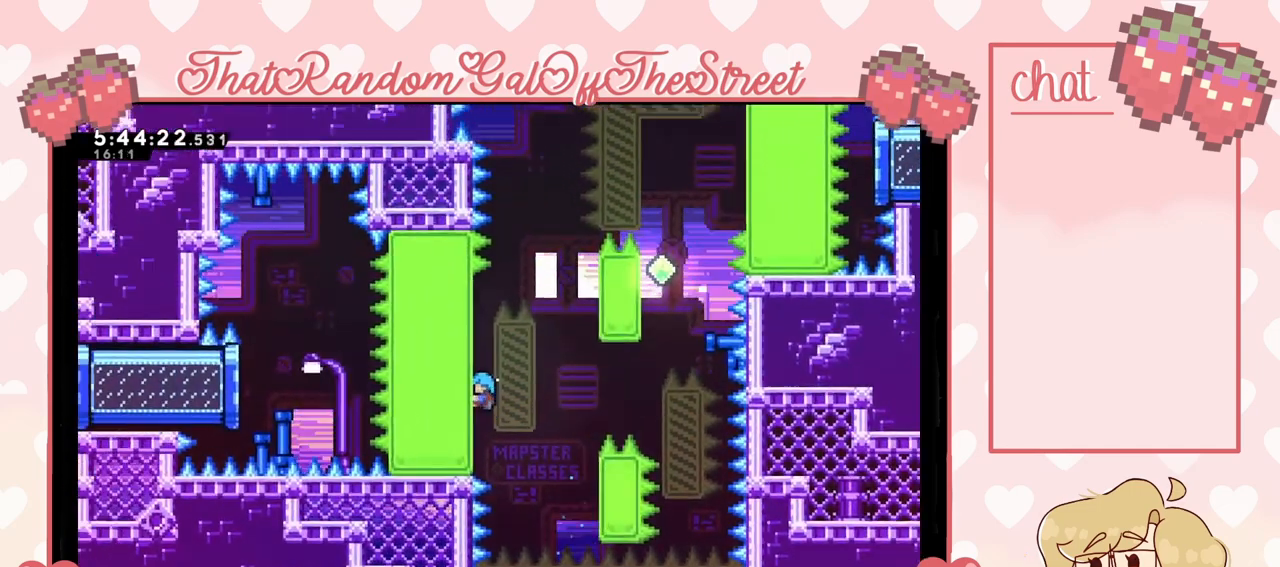
{"buttons": ["L2"], "left_stick": "up", "right_stick": "center", "events": [[100, "left_stick", "center"], [267, "left_stick", "up"]]}
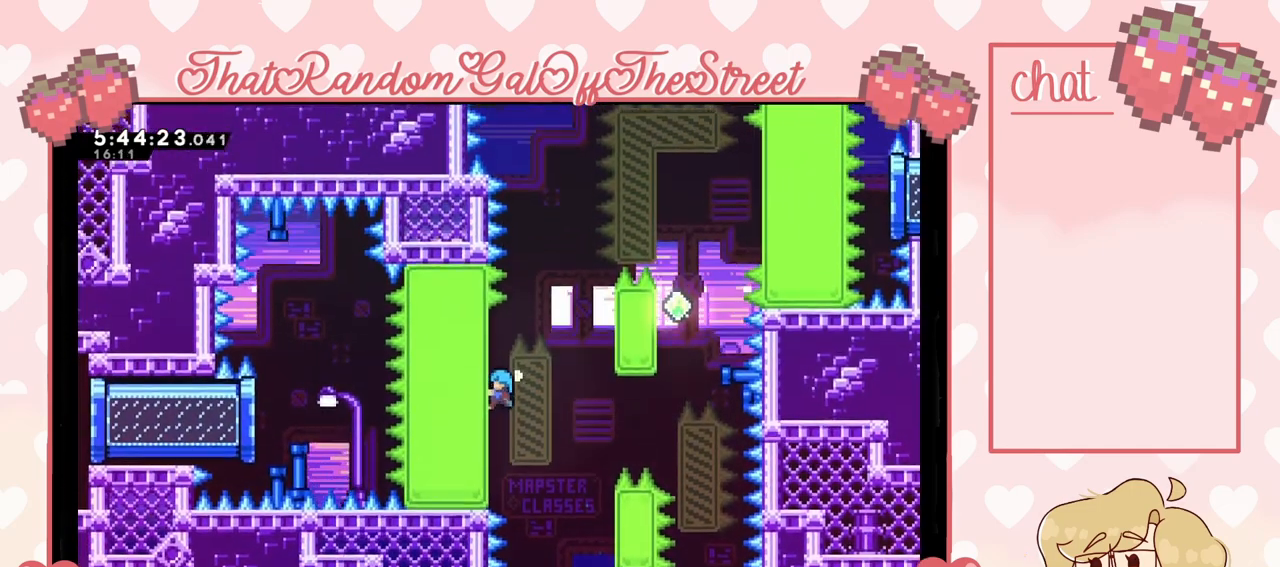
{"buttons": ["A"], "left_stick": "up-right", "right_stick": "center", "events": [[133, "A", "down"], [200, "L2", "up"], [200, "left_stick", "right"], [500, "left_stick", "up-right"]]}
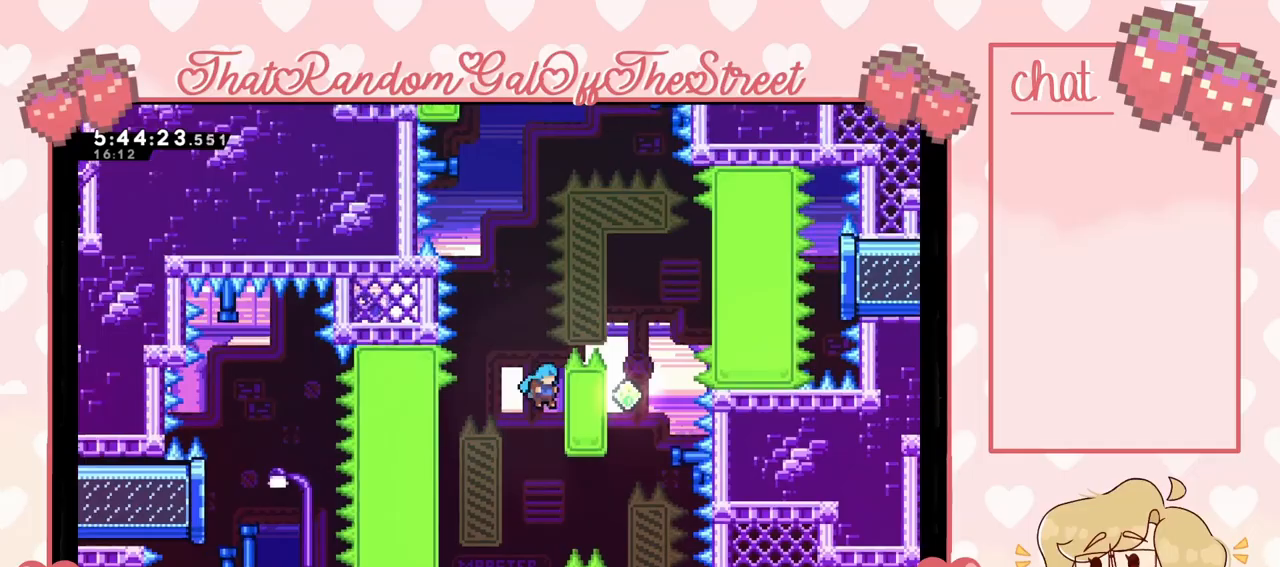
{"buttons": ["A", "L2"], "left_stick": "up-right", "right_stick": "center", "events": [[33, "L2", "down"], [100, "A", "up"], [400, "A", "down"]]}
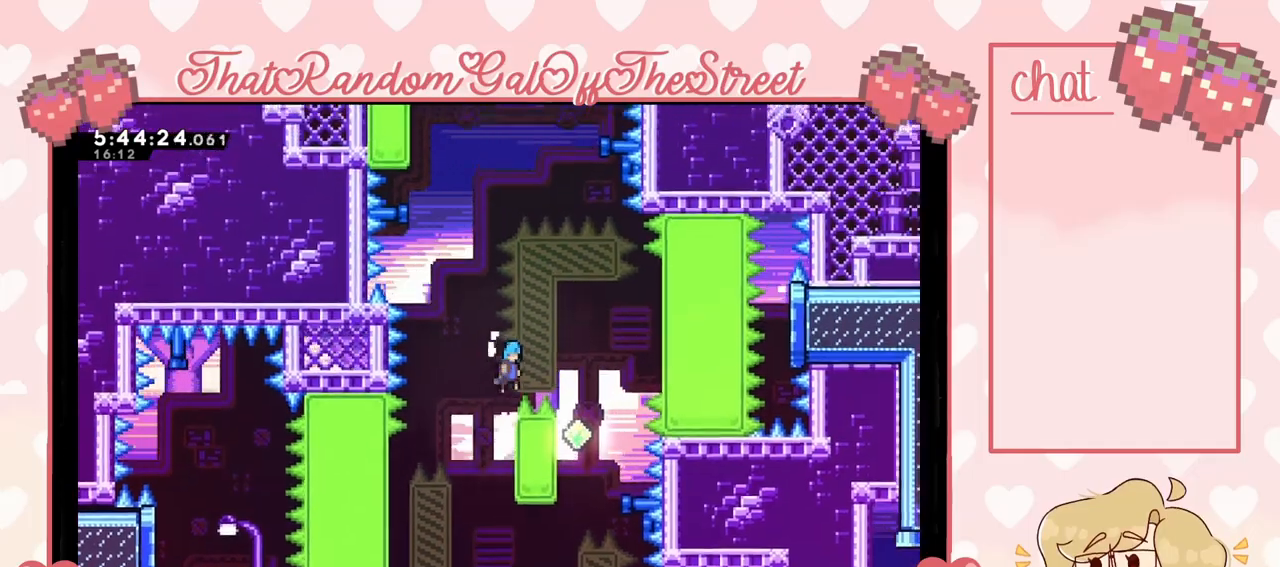
{"buttons": ["A"], "left_stick": "left", "right_stick": "center", "events": [[33, "L2", "up"], [67, "left_stick", "right"], [367, "left_stick", "left"]]}
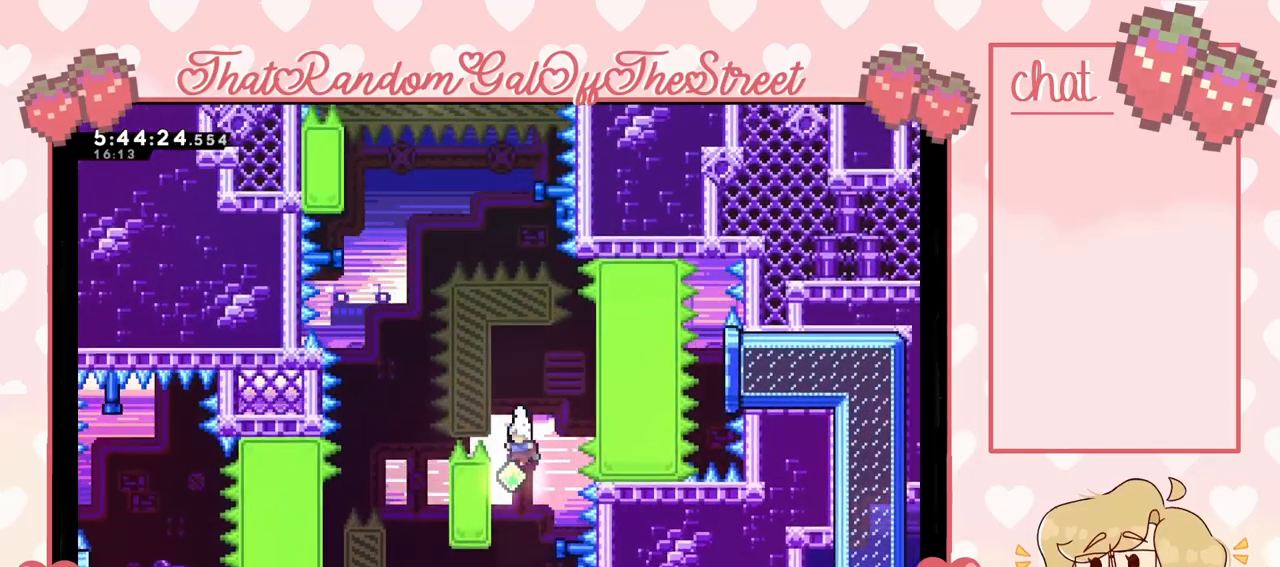
{"buttons": ["L2"], "left_stick": "up", "right_stick": "center", "events": [[133, "L2", "down"], [200, "left_stick", "up-left"], [233, "A", "up"], [333, "left_stick", "up"]]}
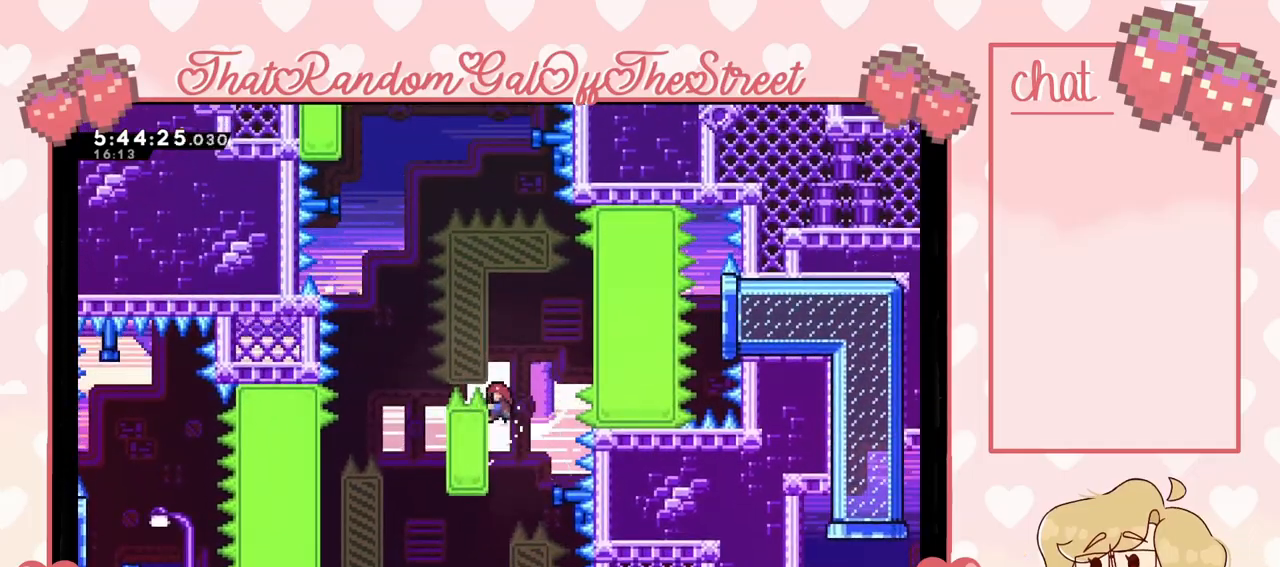
{"buttons": ["L2"], "left_stick": "up-right", "right_stick": "center", "events": [[33, "A", "down"], [67, "left_stick", "right"], [100, "L2", "up"], [333, "L2", "down"], [333, "left_stick", "up-right"], [433, "A", "up"]]}
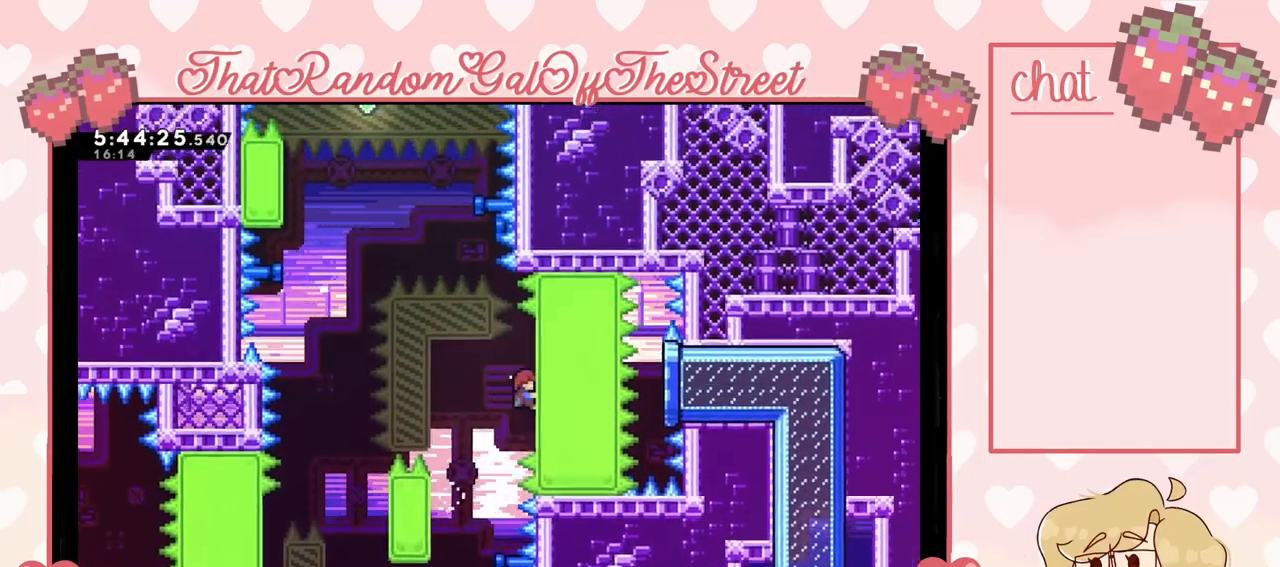
{"buttons": ["A"], "left_stick": "left", "right_stick": "center", "events": [[67, "left_stick", "up"], [167, "left_stick", "up-left"], [233, "A", "down"], [300, "left_stick", "left"], [400, "L2", "up"]]}
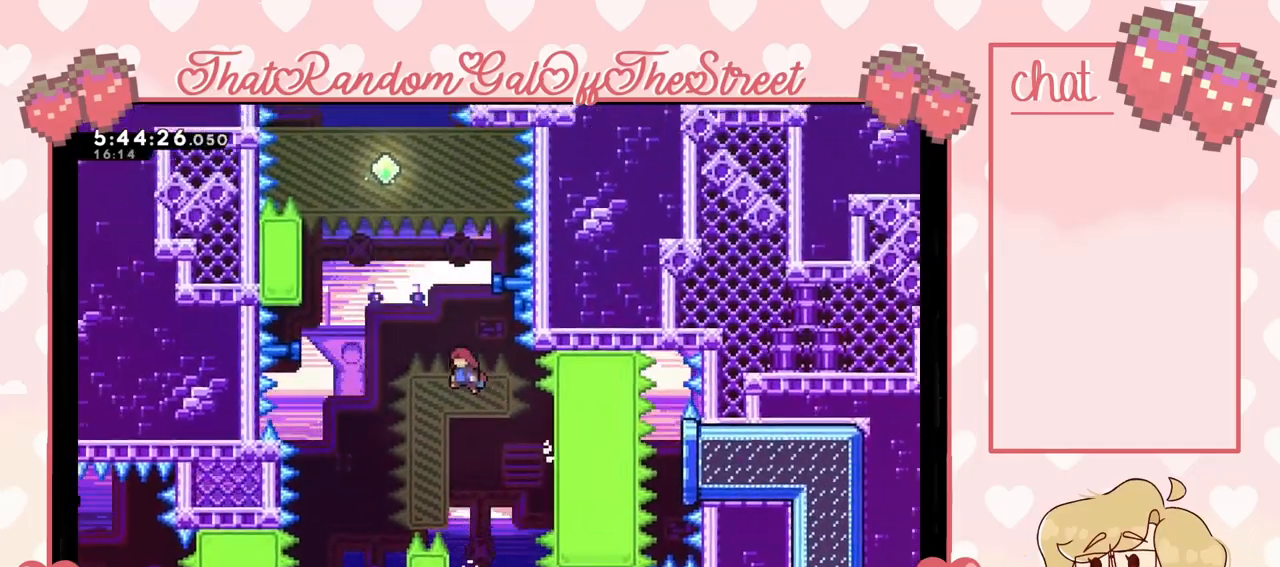
{"buttons": ["X"], "left_stick": "up-left", "right_stick": "center", "events": [[133, "left_stick", "up"], [200, "A", "up"], [233, "X", "down"], [300, "left_stick", "up-left"]]}
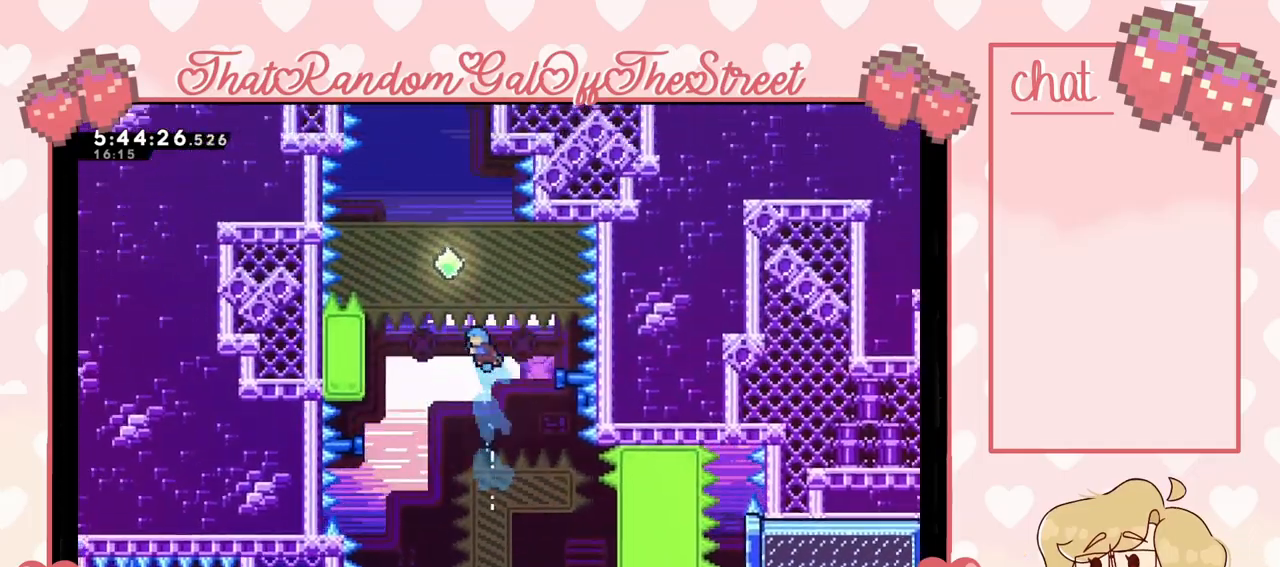
{"buttons": [], "left_stick": "right", "right_stick": "center", "events": [[100, "left_stick", "up-right"], [167, "X", "up"], [233, "left_stick", "center"], [333, "left_stick", "right"]]}
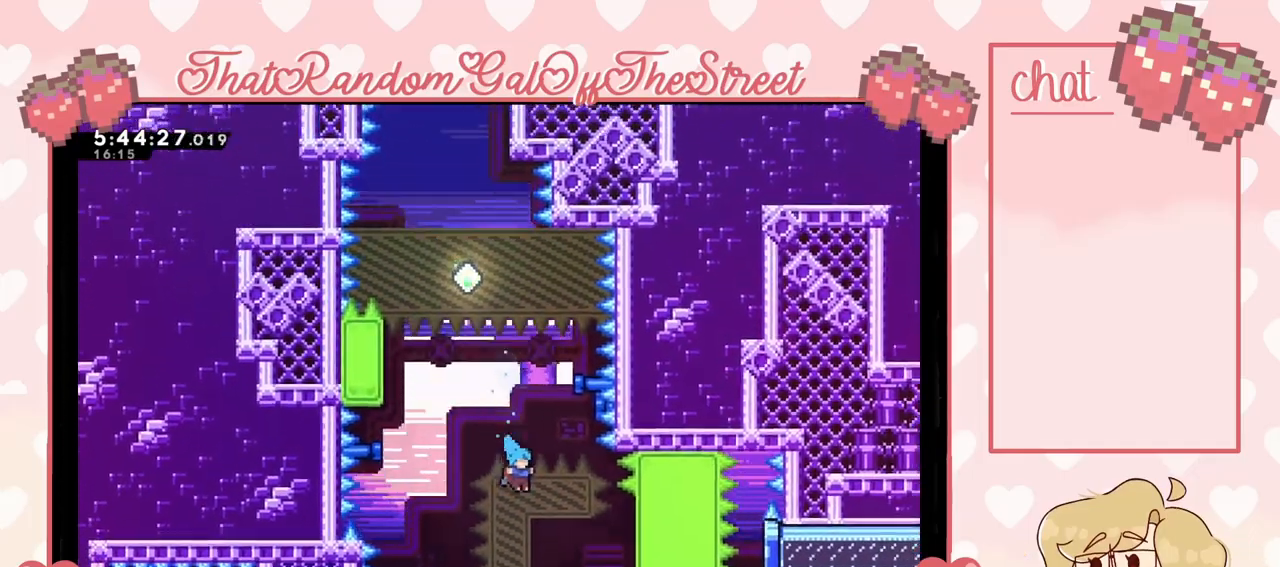
{"buttons": ["L2"], "left_stick": "up-left", "right_stick": "center", "events": [[167, "left_stick", "left"], [333, "left_stick", "center"], [433, "left_stick", "up-left"], [467, "L2", "down"]]}
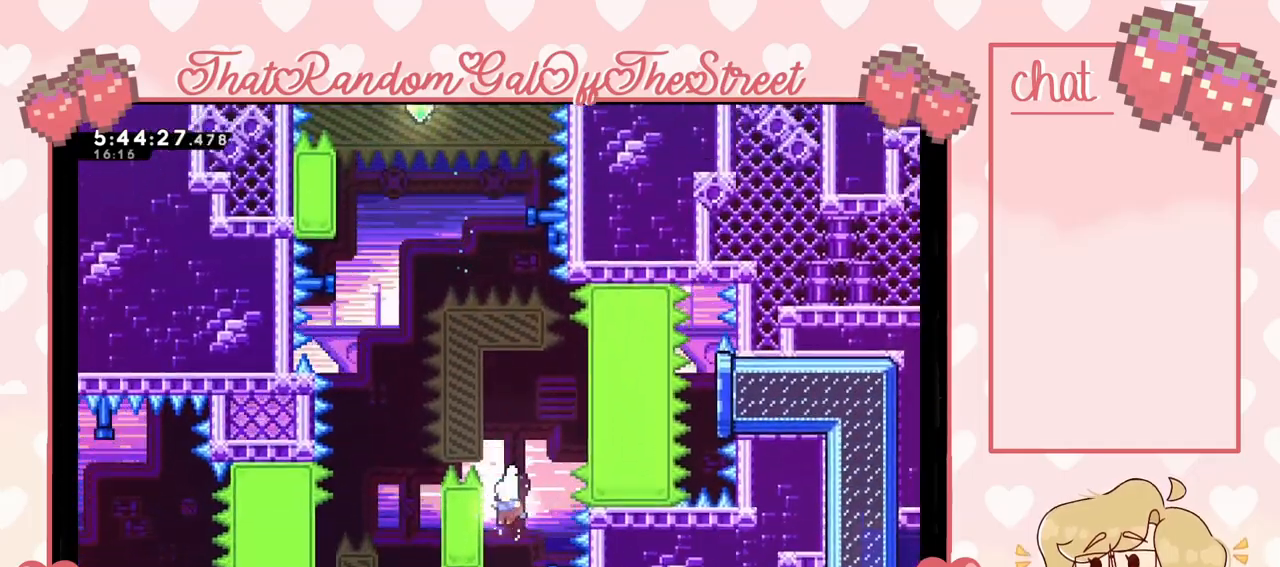
{"buttons": ["L2"], "left_stick": "up", "right_stick": "center", "events": [[333, "left_stick", "up"]]}
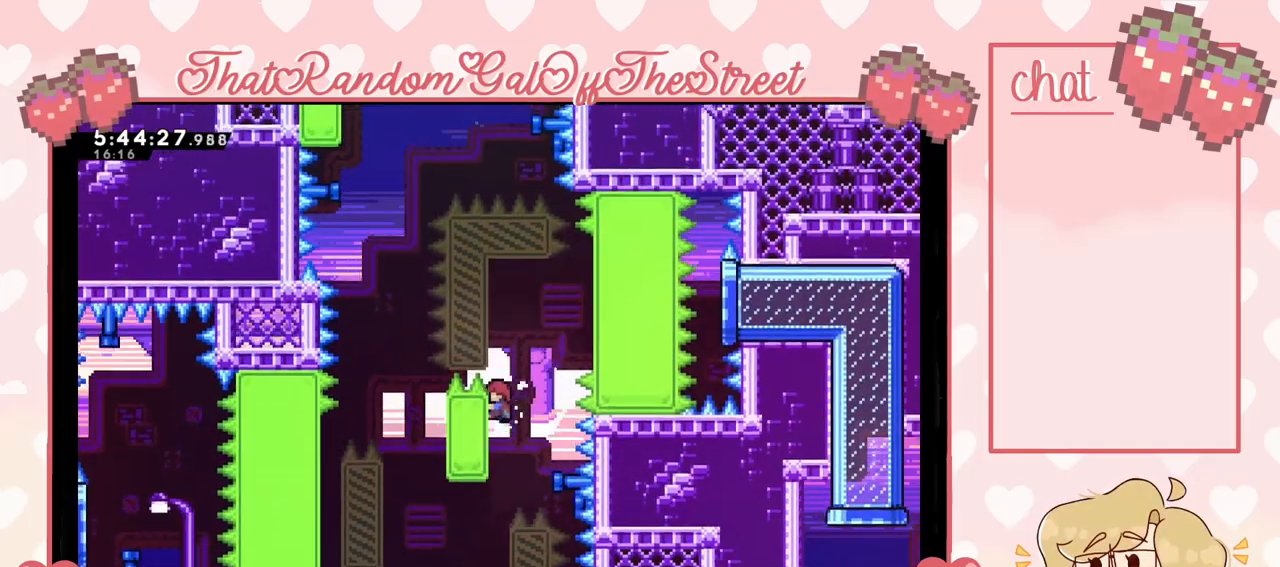
{"buttons": ["A", "L2"], "left_stick": "up-right", "right_stick": "center", "events": [[133, "A", "down"], [133, "left_stick", "up-right"], [233, "L2", "up"], [433, "L2", "down"]]}
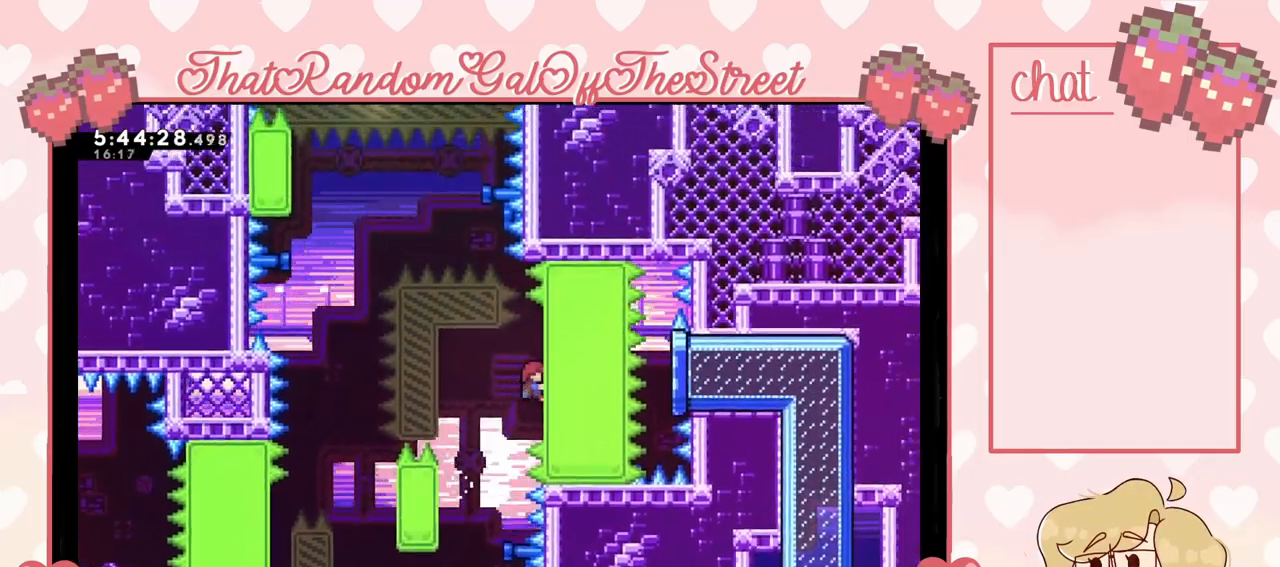
{"buttons": ["A", "L2"], "left_stick": "up-left", "right_stick": "center", "events": [[33, "A", "up"], [400, "A", "down"], [400, "left_stick", "up-left"]]}
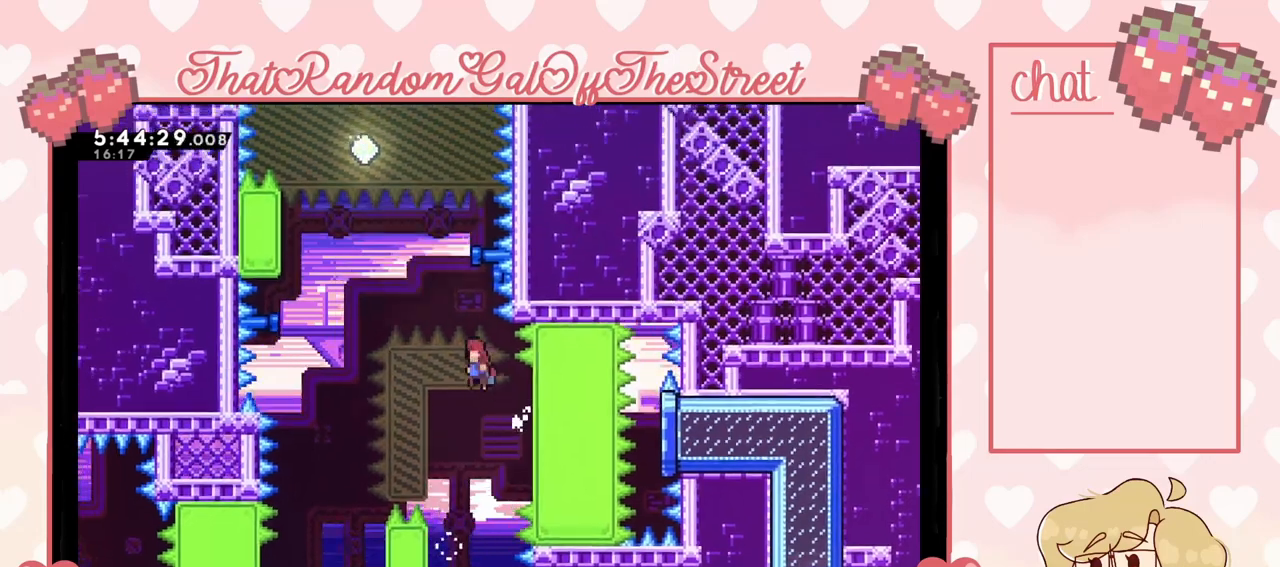
{"buttons": ["X"], "left_stick": "up-left", "right_stick": "center", "events": [[33, "L2", "up"], [200, "A", "up"], [267, "X", "down"]]}
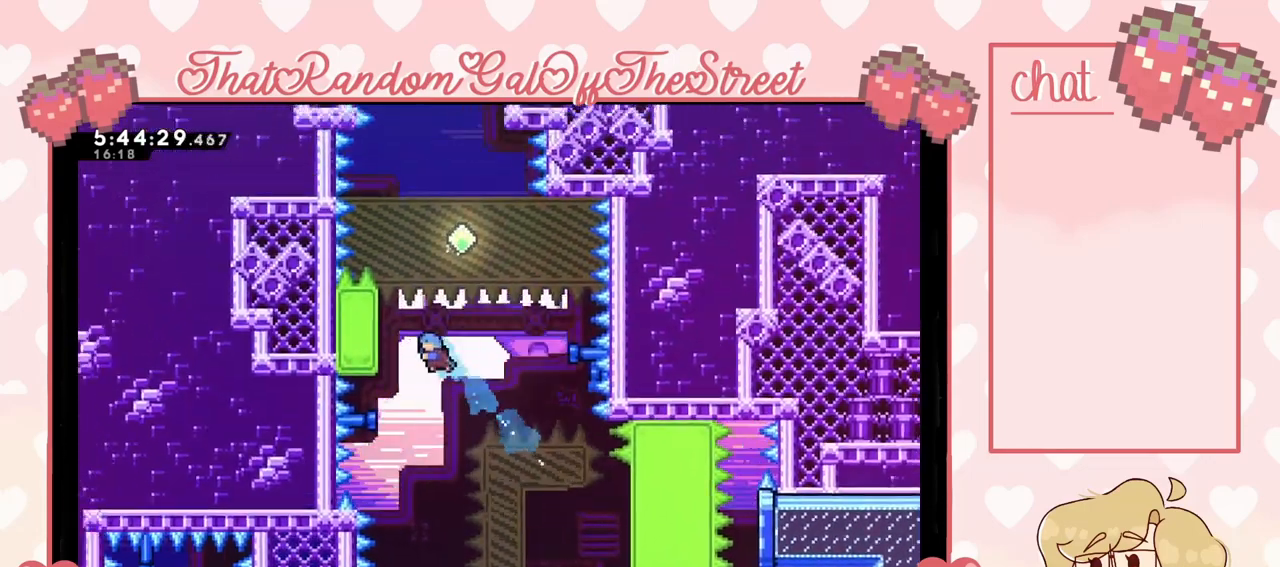
{"buttons": ["L2"], "left_stick": "up", "right_stick": "center", "events": [[100, "L2", "down"], [100, "X", "up"], [333, "left_stick", "up"]]}
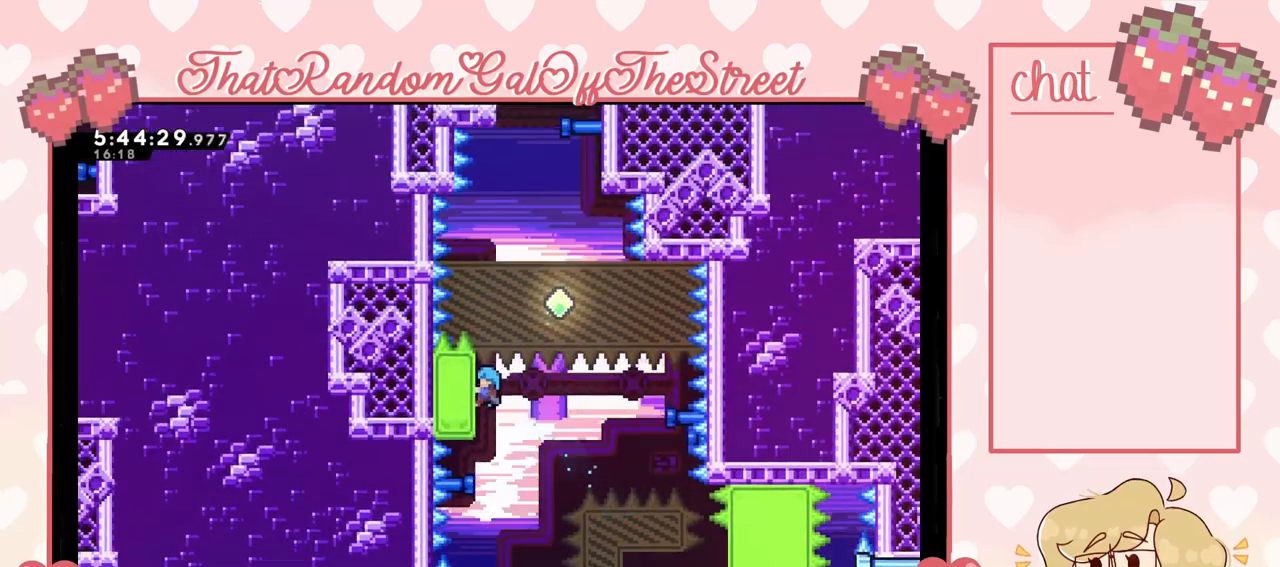
{"buttons": ["A", "L2"], "left_stick": "right", "right_stick": "center", "events": [[100, "left_stick", "center"], [233, "left_stick", "up"], [467, "A", "down"], [467, "left_stick", "right"]]}
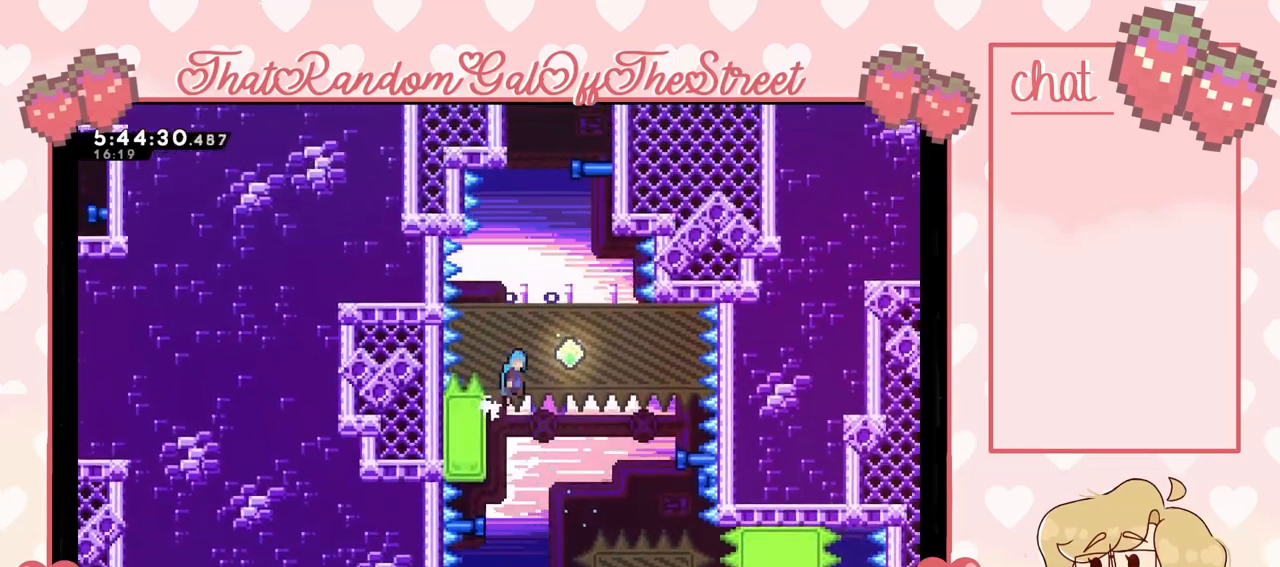
{"buttons": [], "left_stick": "up-right", "right_stick": "center", "events": [[67, "L2", "up"], [200, "A", "up"], [267, "left_stick", "up"], [300, "X", "down"], [467, "X", "up"], [467, "left_stick", "up-right"]]}
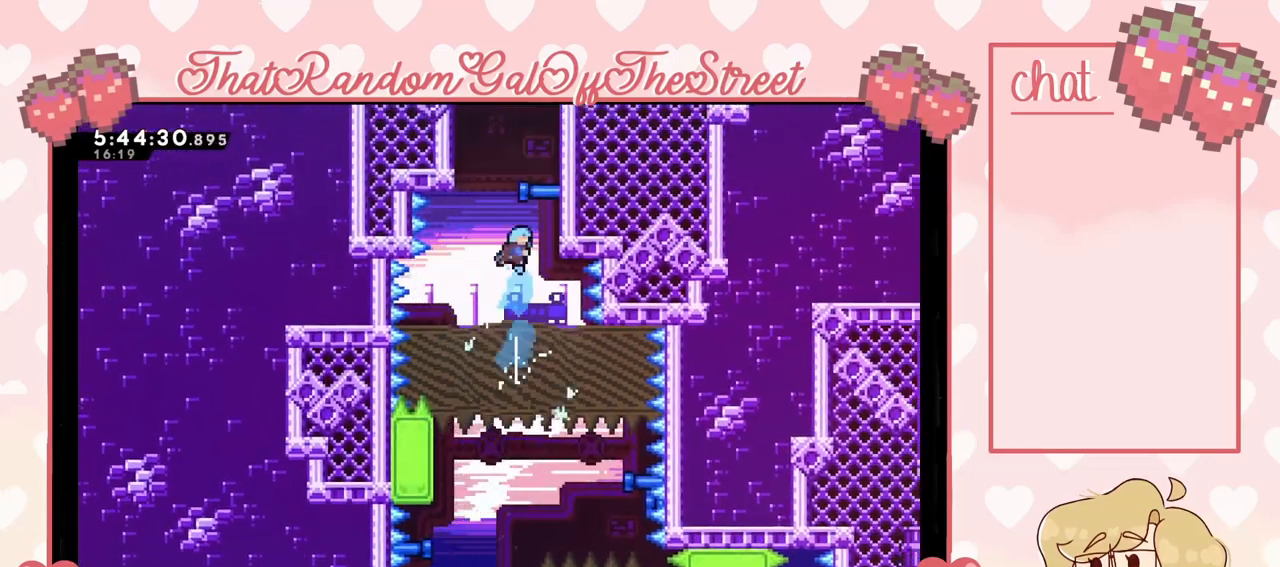
{"buttons": ["L2"], "left_stick": "up", "right_stick": "center", "events": [[67, "L2", "down"], [233, "A", "down"], [267, "left_stick", "up"], [433, "A", "up"]]}